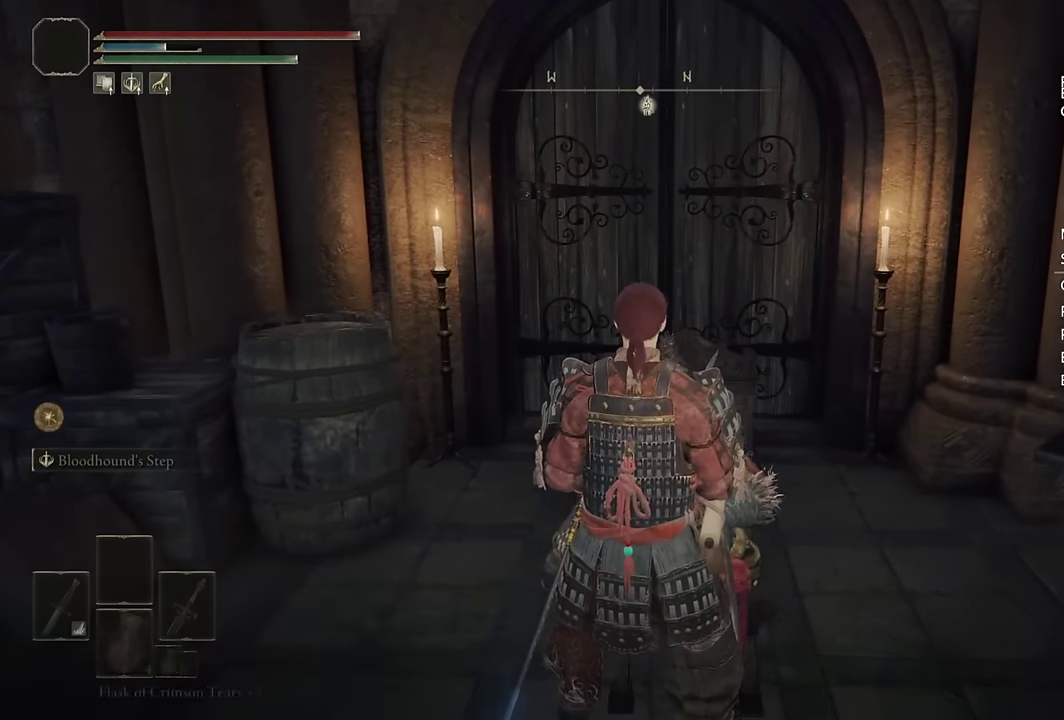
Gameplay with a controller (PlayStation layout); each line is a JSON object with the inputs held at the frame after it. "events" lists button and stick changes between this image and that frame as [ms after this image, input, new state], when the widget could be followed in between. Not read: L1.
{"buttons": [], "left_stick": "center", "right_stick": "center", "events": [[66, "TRIANGLE", "down"], [133, "TRIANGLE", "up"], [200, "TRIANGLE", "down"], [266, "TRIANGLE", "up"]]}
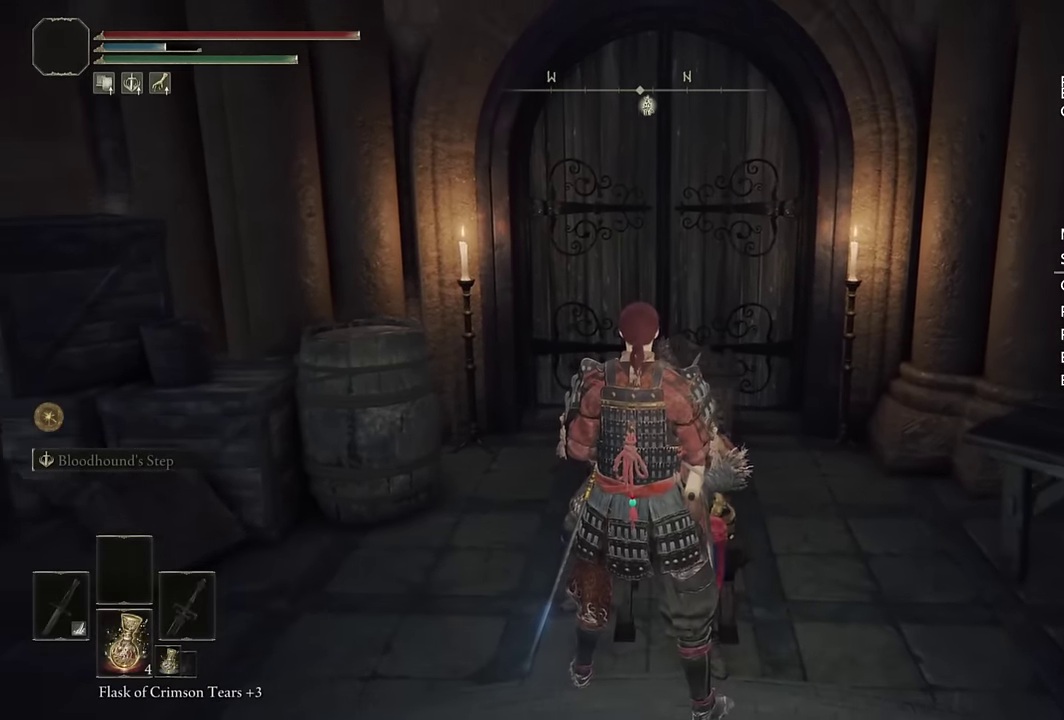
{"buttons": ["TOUCHPAD"], "left_stick": "center", "right_stick": "center", "events": [[433, "TOUCHPAD", "down"]]}
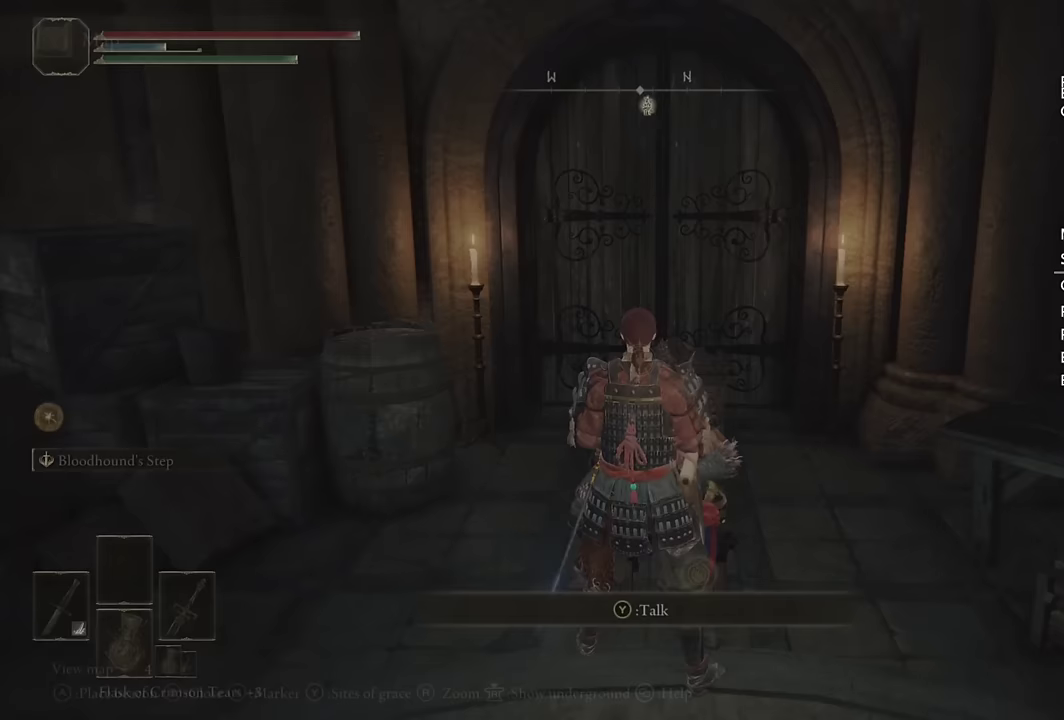
{"buttons": [], "left_stick": "center", "right_stick": "center", "events": [[50, "TOUCHPAD", "up"], [300, "TRIANGLE", "down"], [417, "TRIANGLE", "up"]]}
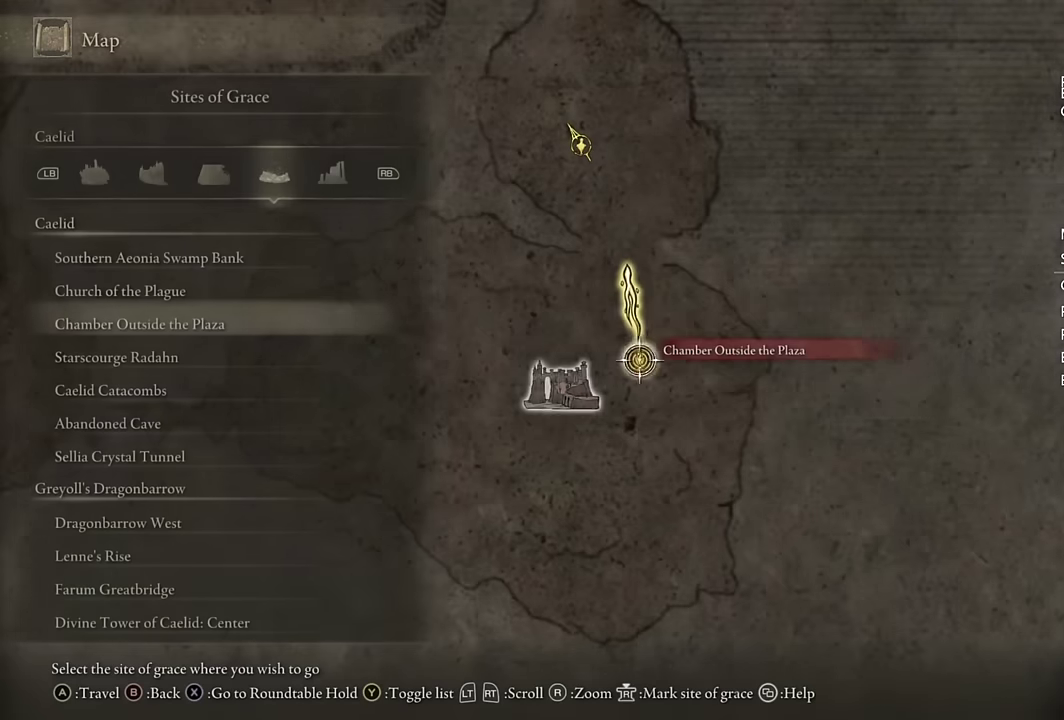
{"buttons": [], "left_stick": "center", "right_stick": "center", "events": [[33, "CROSS", "down"], [100, "CROSS", "up"], [150, "CROSS", "down"], [233, "CROSS", "up"]]}
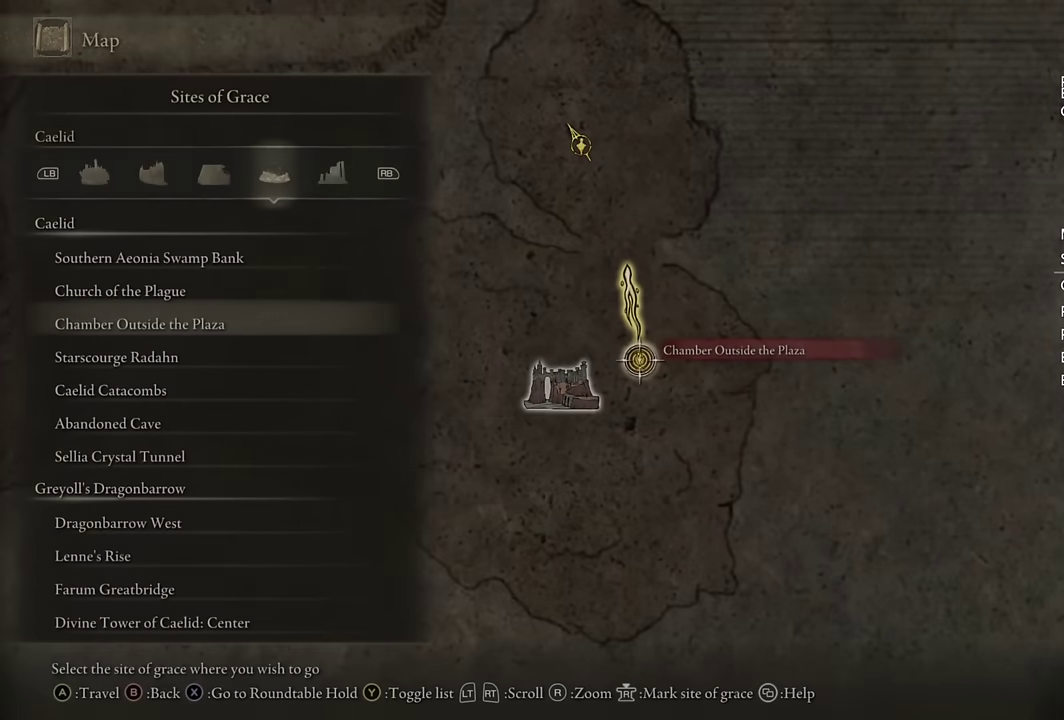
{"buttons": [], "left_stick": "center", "right_stick": "center", "events": []}
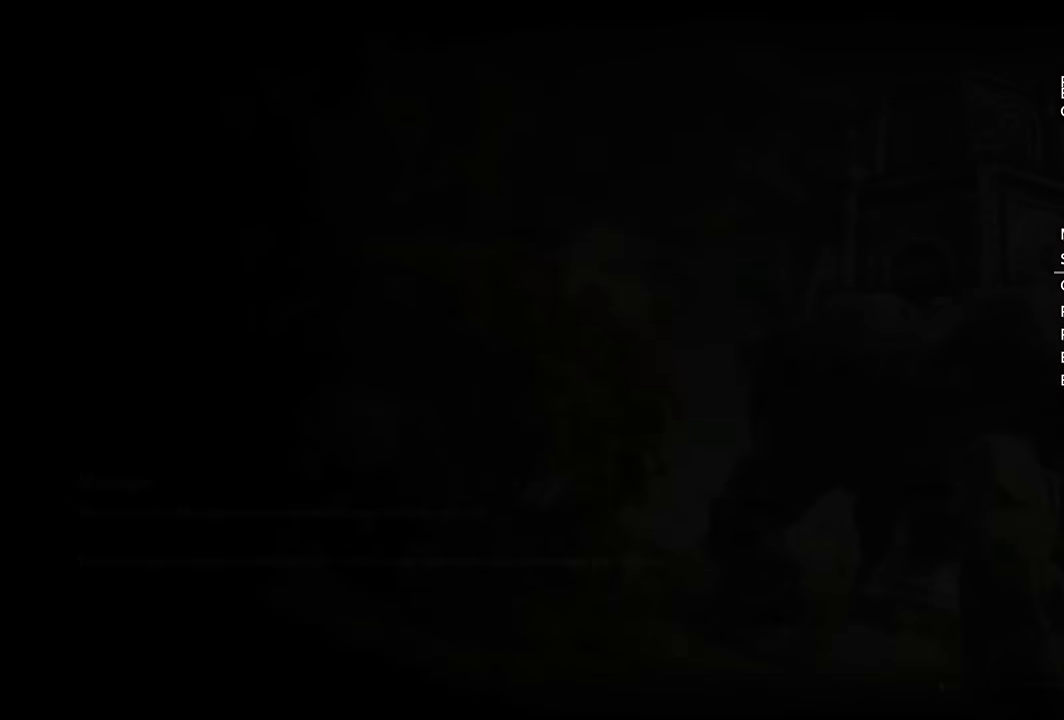
{"buttons": [], "left_stick": "center", "right_stick": "center", "events": []}
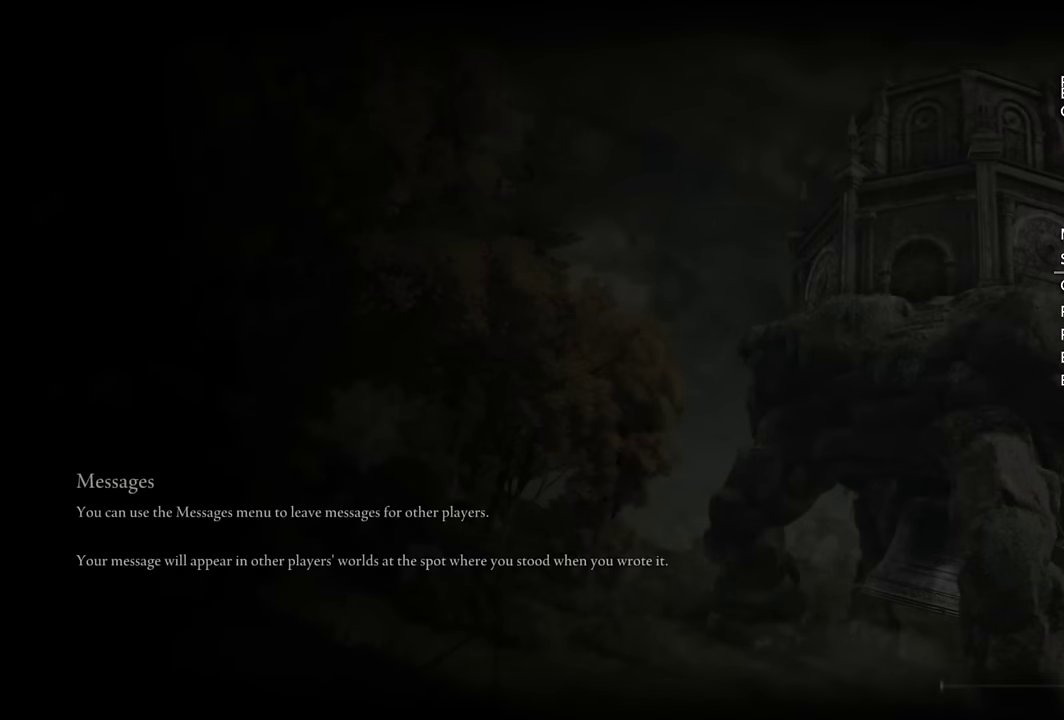
{"buttons": [], "left_stick": "center", "right_stick": "center", "events": []}
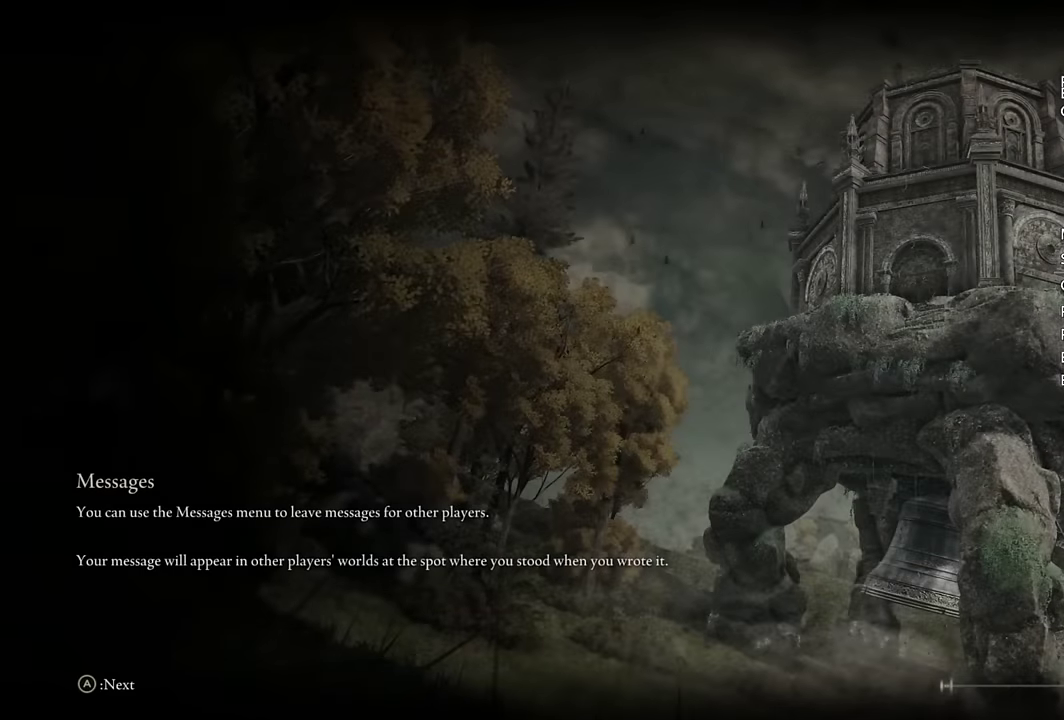
{"buttons": [], "left_stick": "center", "right_stick": "center", "events": []}
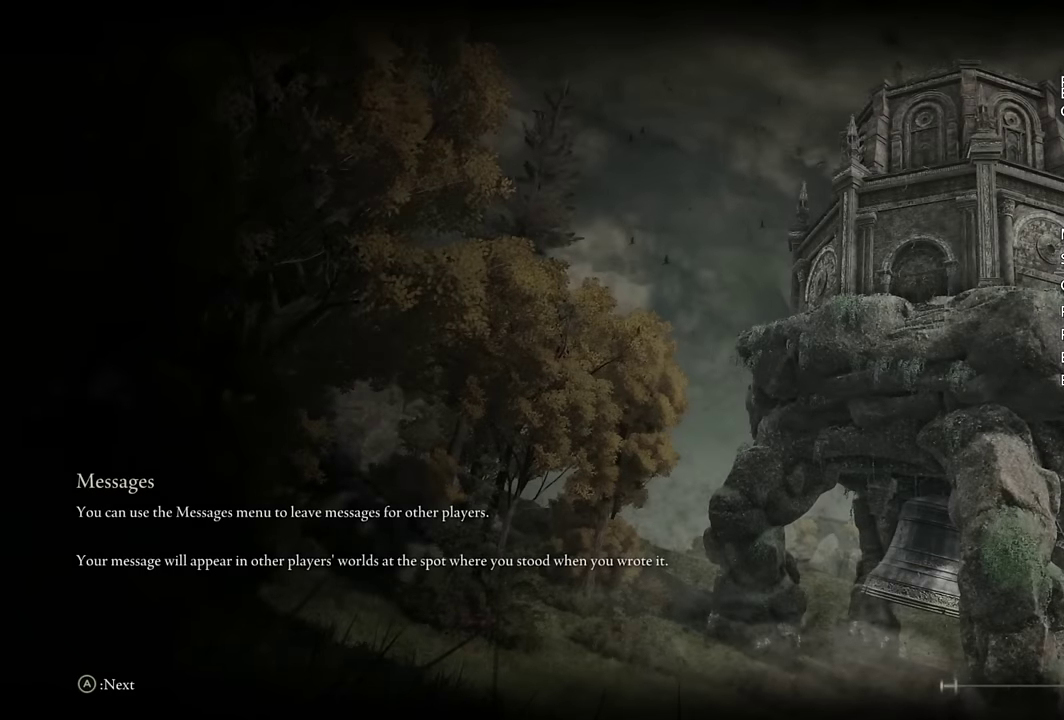
{"buttons": [], "left_stick": "center", "right_stick": "center", "events": []}
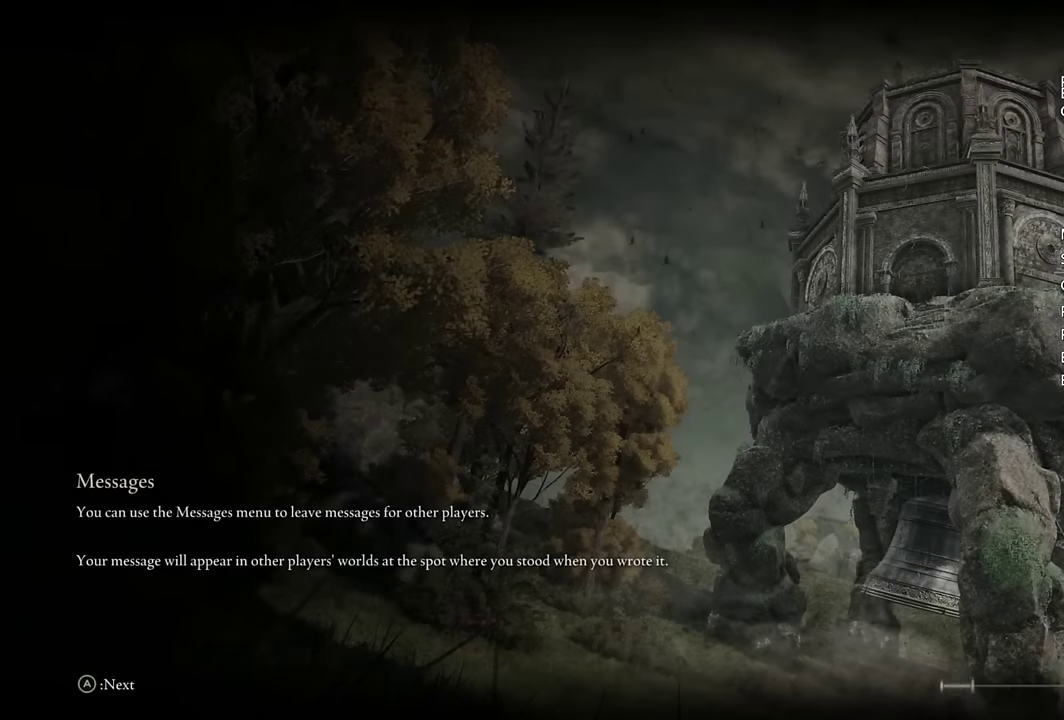
{"buttons": [], "left_stick": "center", "right_stick": "center", "events": []}
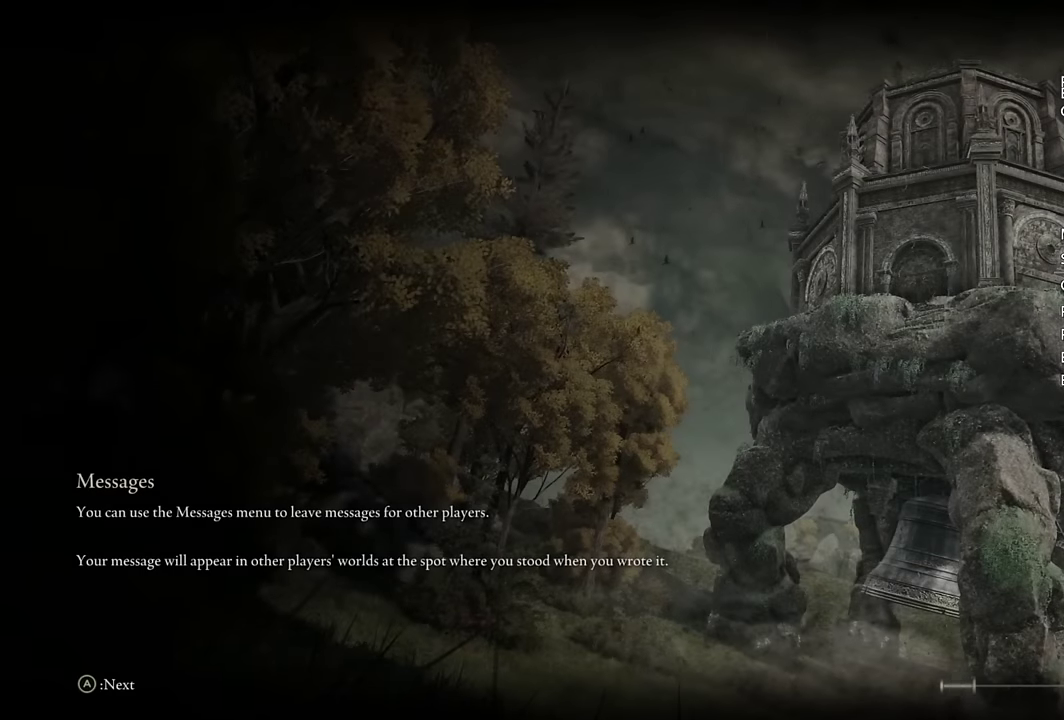
{"buttons": [], "left_stick": "center", "right_stick": "center", "events": []}
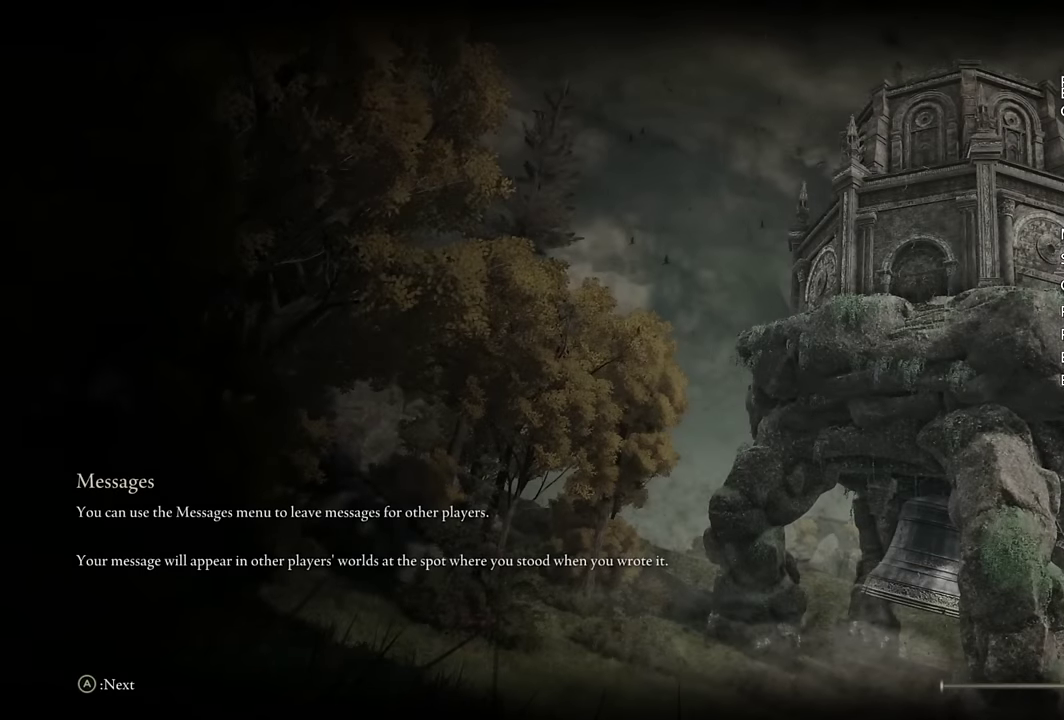
{"buttons": [], "left_stick": "center", "right_stick": "center", "events": []}
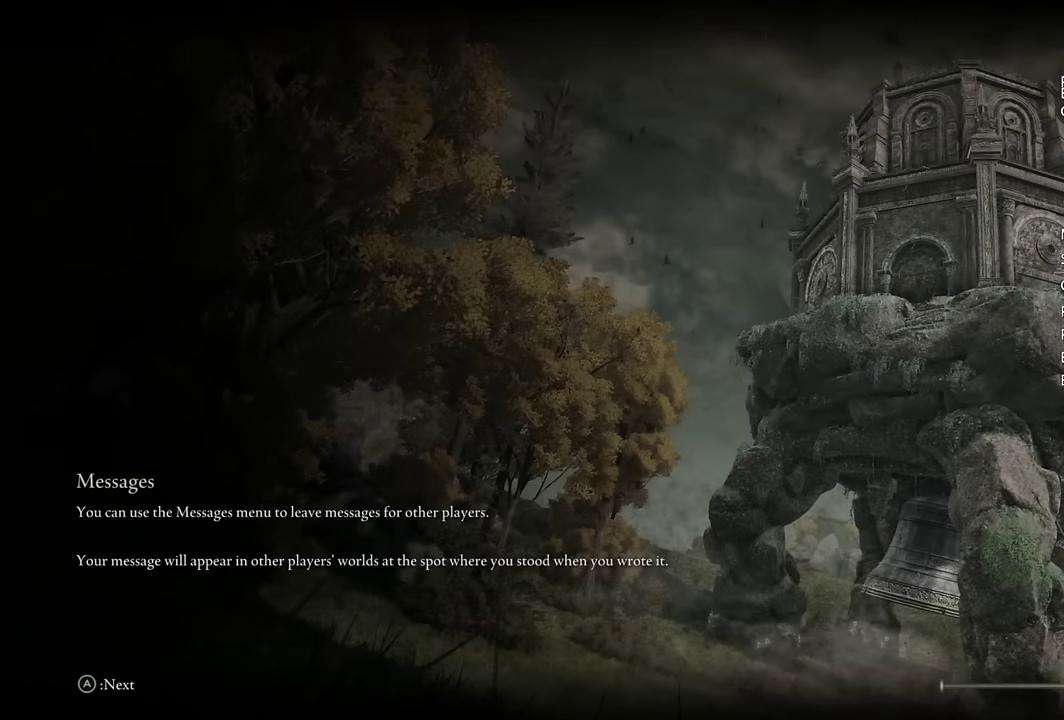
{"buttons": [], "left_stick": "up", "right_stick": "center", "events": [[433, "left_stick", "up"]]}
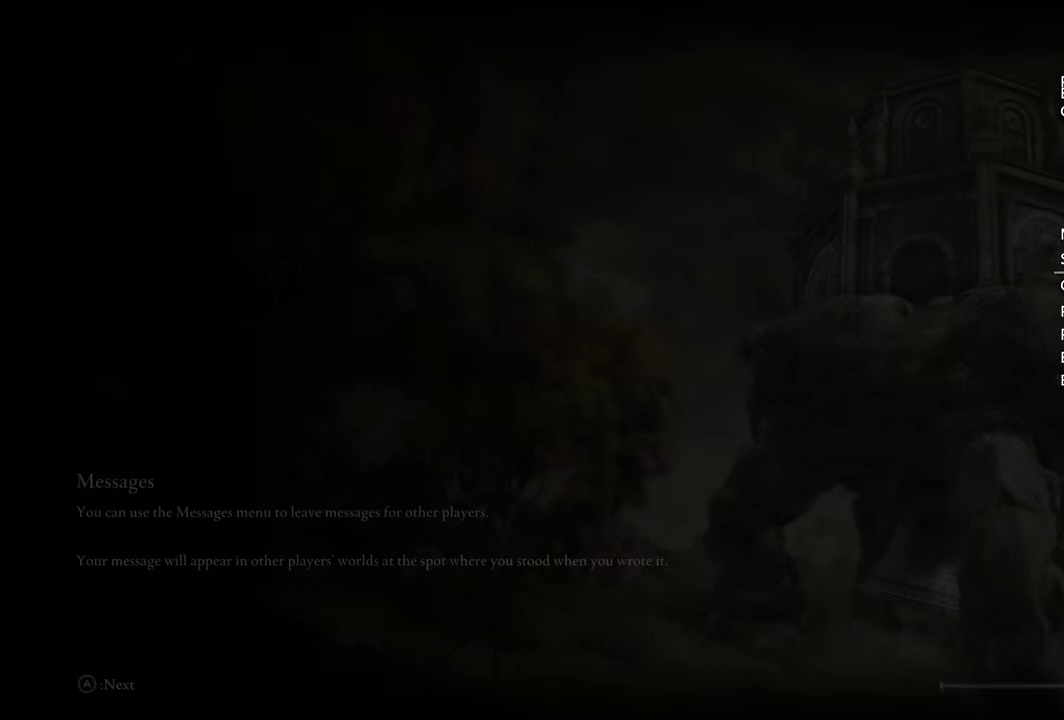
{"buttons": ["CIRCLE"], "left_stick": "up", "right_stick": "down", "events": [[17, "CIRCLE", "down"], [483, "right_stick", "down"]]}
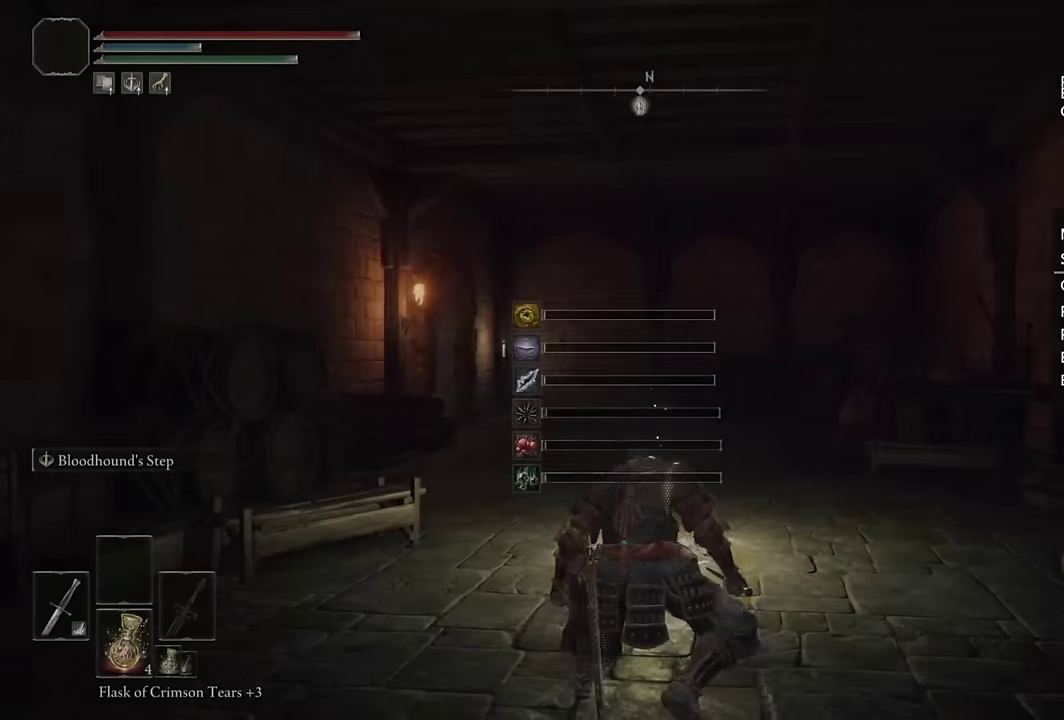
{"buttons": ["CIRCLE"], "left_stick": "up", "right_stick": "center", "events": [[83, "right_stick", "center"], [316, "right_stick", "up-right"], [400, "right_stick", "center"]]}
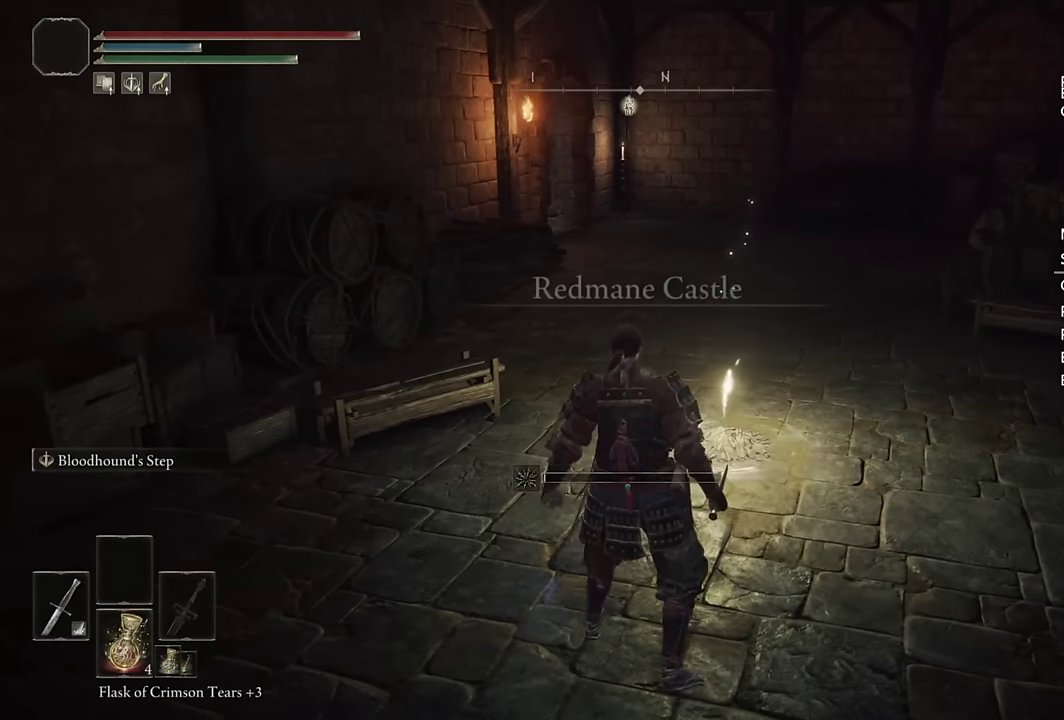
{"buttons": ["CIRCLE", "DPAD_DOWN"], "left_stick": "up", "right_stick": "center", "events": [[466, "DPAD_DOWN", "down"]]}
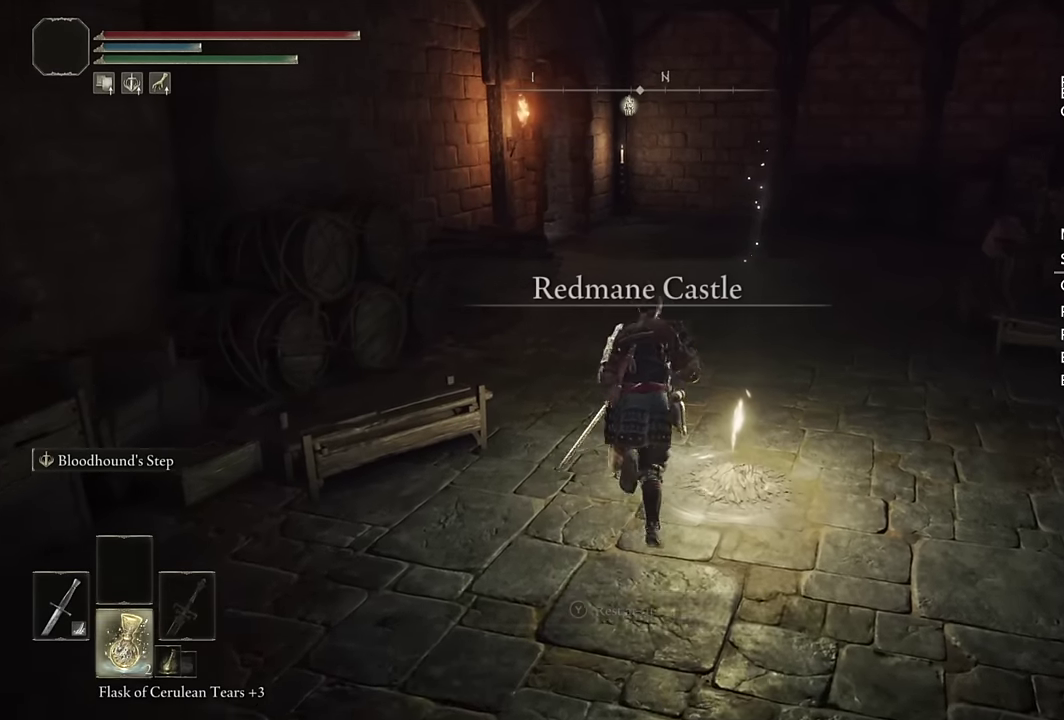
{"buttons": ["CIRCLE"], "left_stick": "up", "right_stick": "down-left", "events": [[50, "DPAD_DOWN", "up"], [150, "DPAD_DOWN", "down"], [250, "DPAD_DOWN", "up"], [450, "right_stick", "down-left"]]}
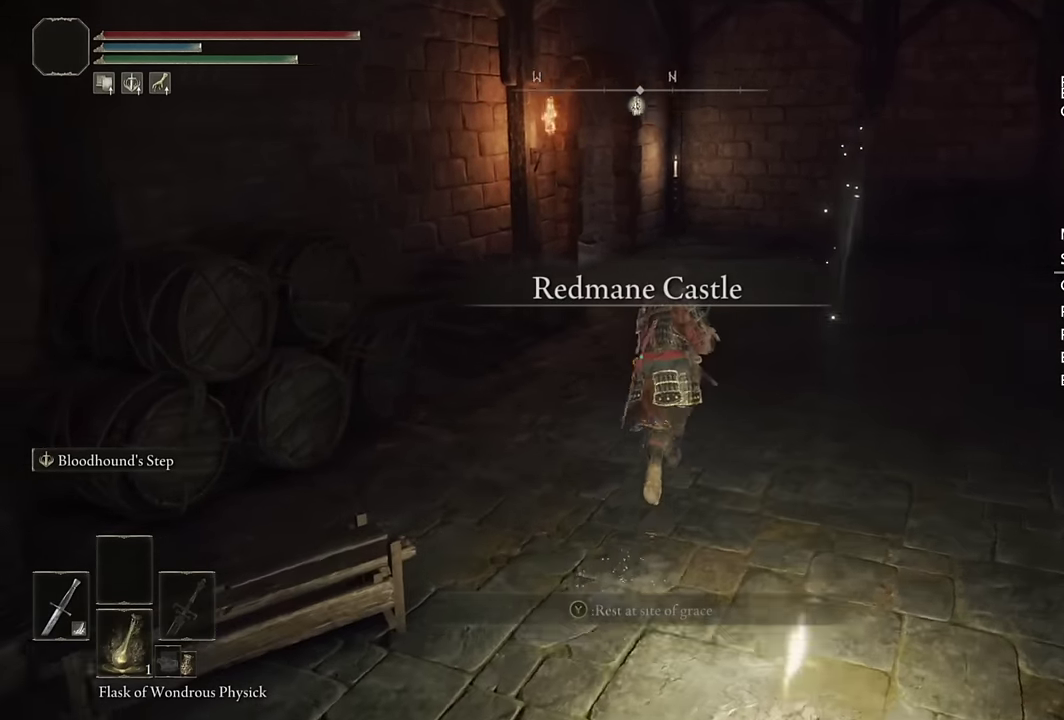
{"buttons": ["CIRCLE"], "left_stick": "up", "right_stick": "center", "events": [[50, "right_stick", "center"]]}
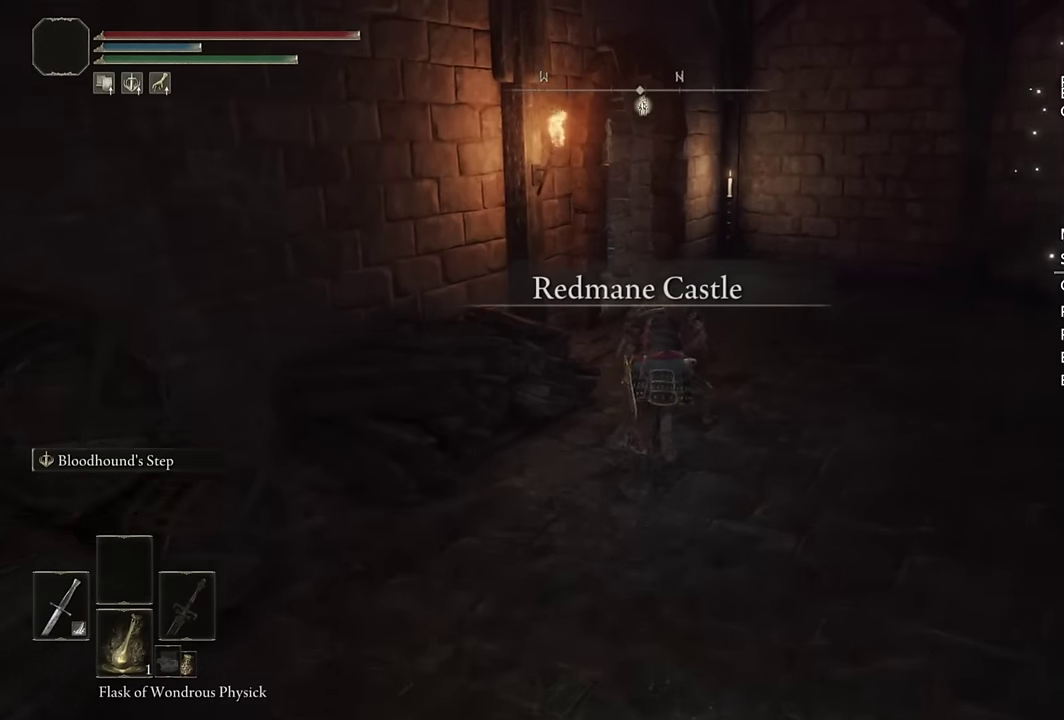
{"buttons": ["CIRCLE"], "left_stick": "up", "right_stick": "center", "events": []}
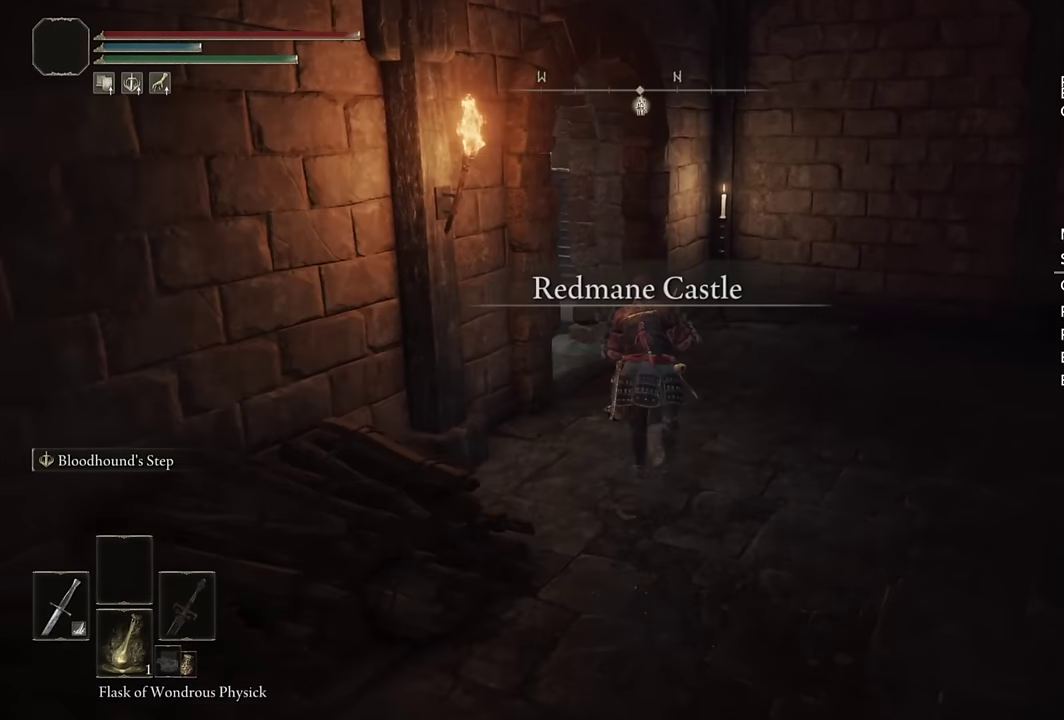
{"buttons": ["CIRCLE"], "left_stick": "up", "right_stick": "down-left", "events": [[16, "SQUARE", "down"], [133, "SQUARE", "up"], [283, "right_stick", "left"], [333, "right_stick", "down-left"]]}
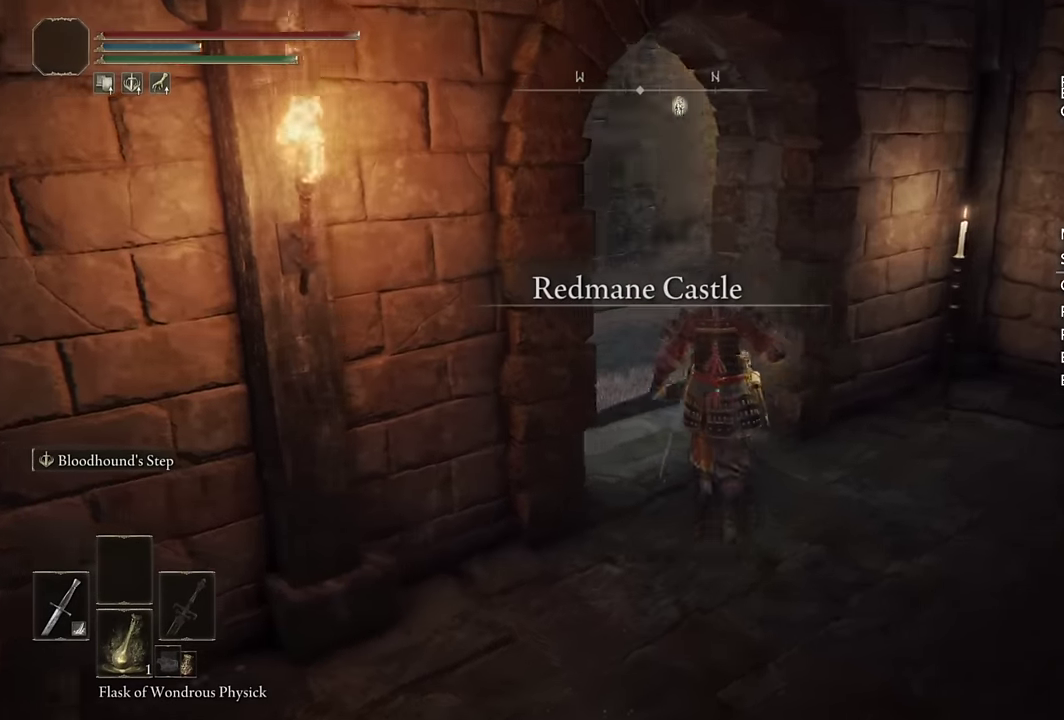
{"buttons": ["CIRCLE"], "left_stick": "up", "right_stick": "center", "events": [[66, "right_stick", "center"]]}
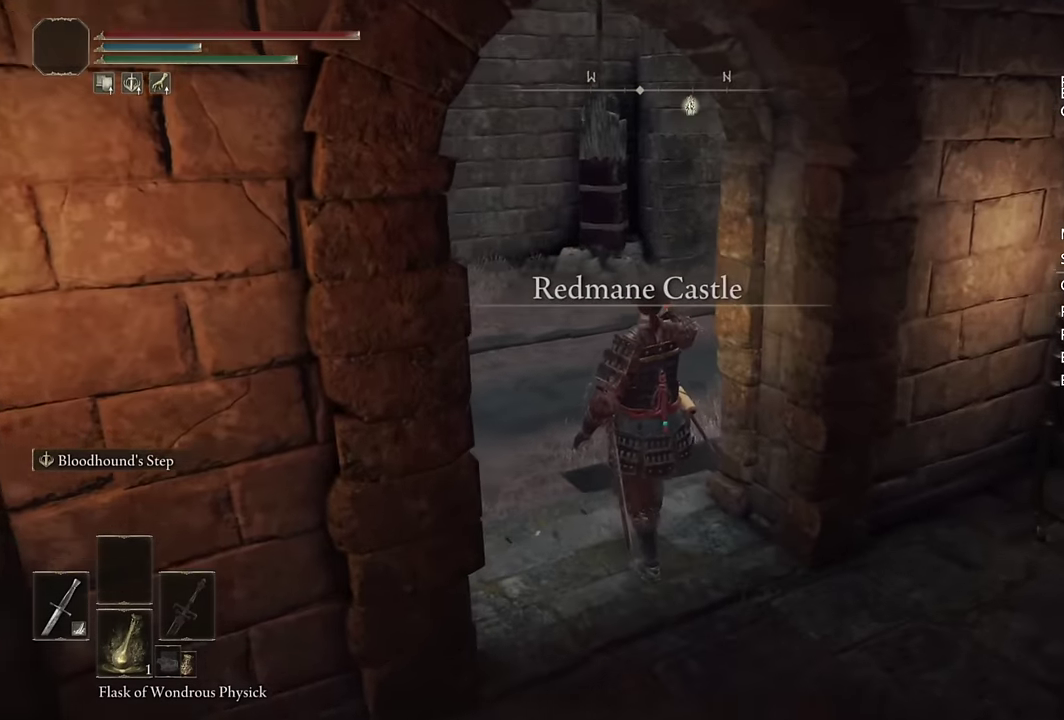
{"buttons": ["CIRCLE"], "left_stick": "up-left", "right_stick": "center", "events": [[50, "left_stick", "up-left"]]}
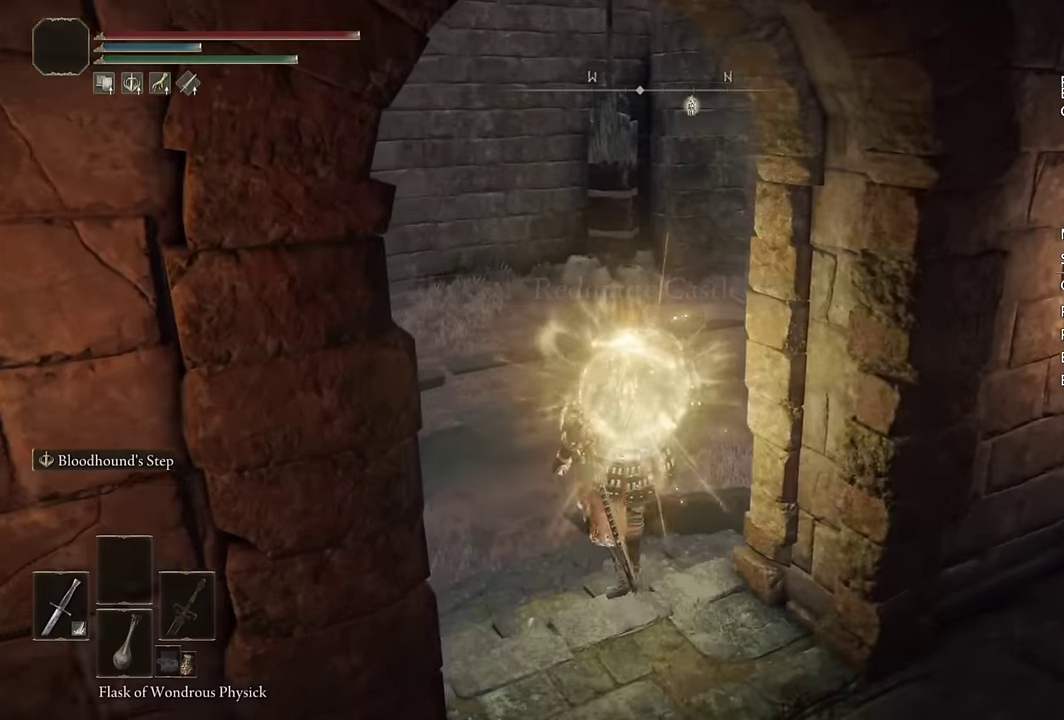
{"buttons": ["CIRCLE"], "left_stick": "up", "right_stick": "center", "events": [[200, "left_stick", "up"]]}
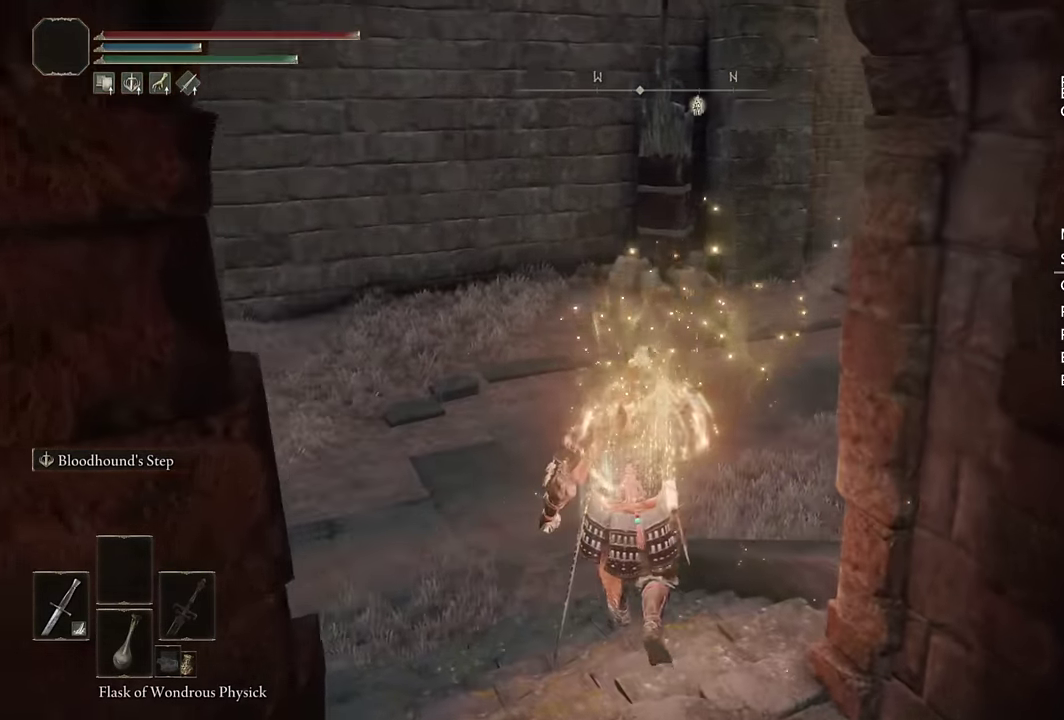
{"buttons": ["CIRCLE"], "left_stick": "up", "right_stick": "center", "events": [[316, "DPAD_LEFT", "down"], [450, "DPAD_LEFT", "up"]]}
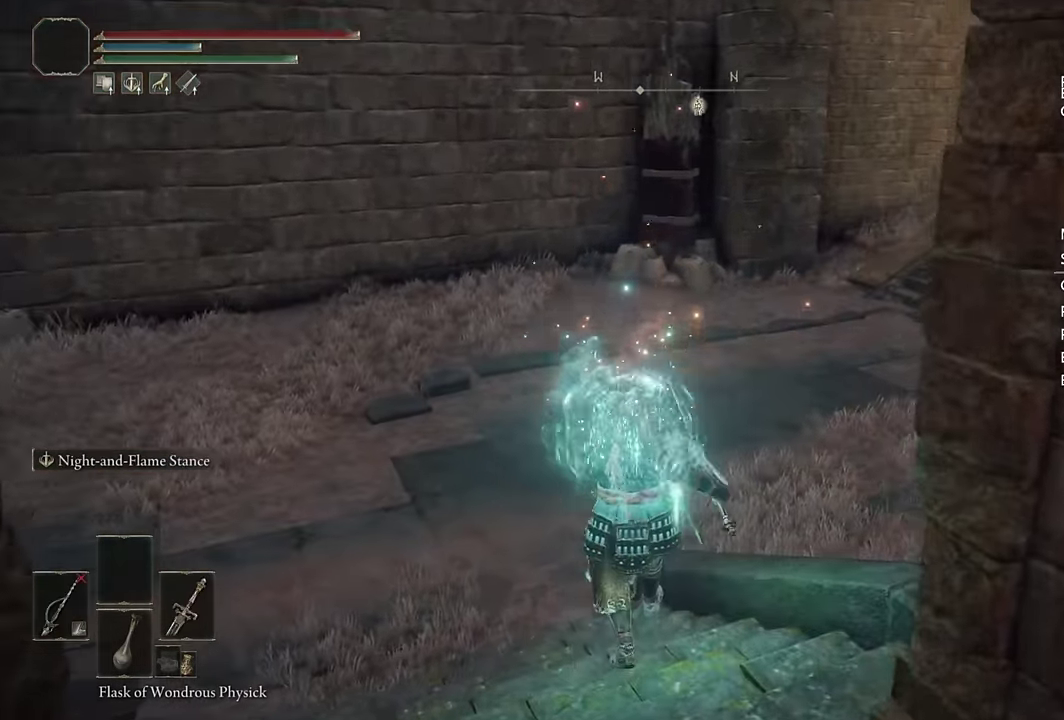
{"buttons": ["CIRCLE"], "left_stick": "up", "right_stick": "down-right", "events": [[216, "right_stick", "right"], [417, "right_stick", "down-right"]]}
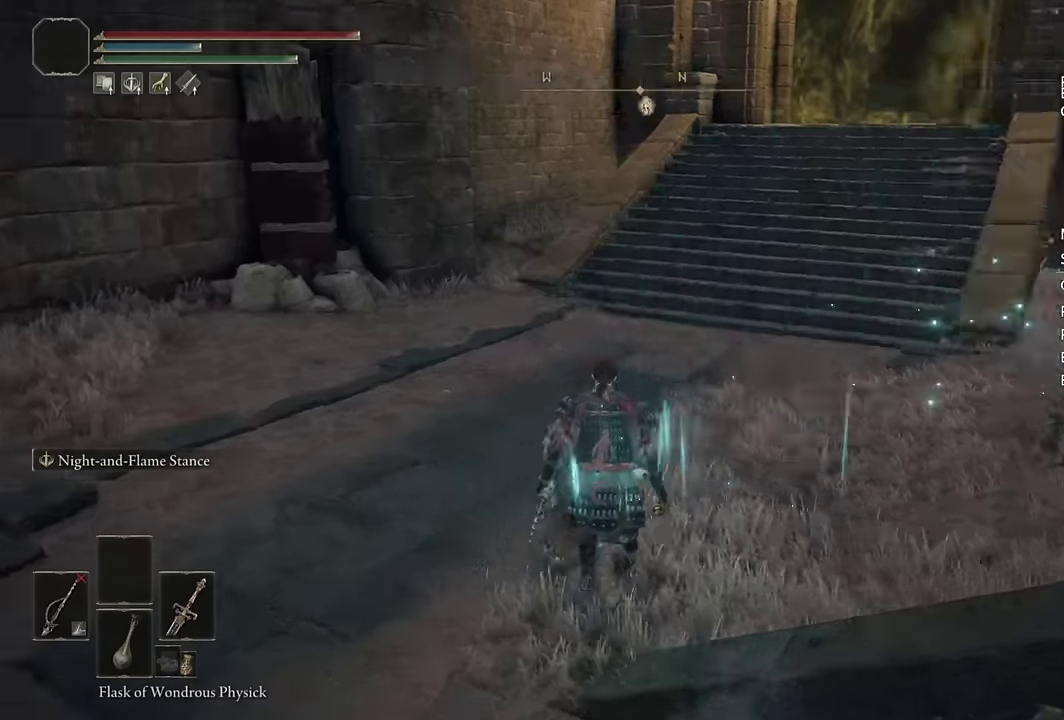
{"buttons": ["CIRCLE", "TRIANGLE"], "left_stick": "up", "right_stick": "center", "events": [[117, "right_stick", "center"], [283, "TRIANGLE", "down"]]}
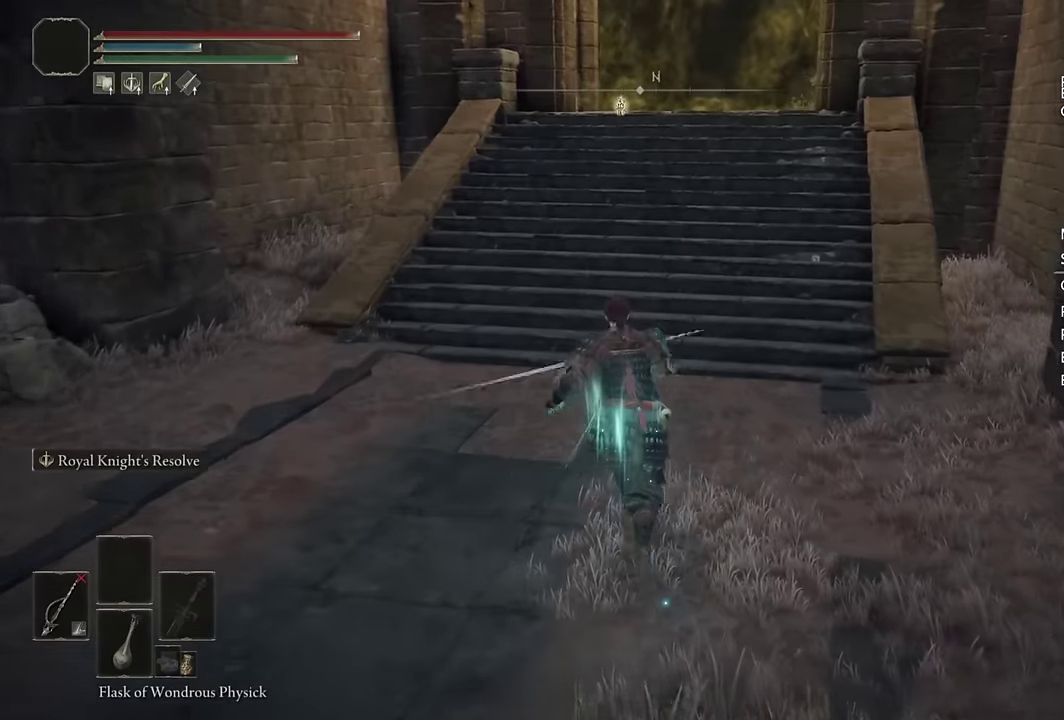
{"buttons": ["CIRCLE"], "left_stick": "up", "right_stick": "center", "events": [[117, "TRIANGLE", "up"]]}
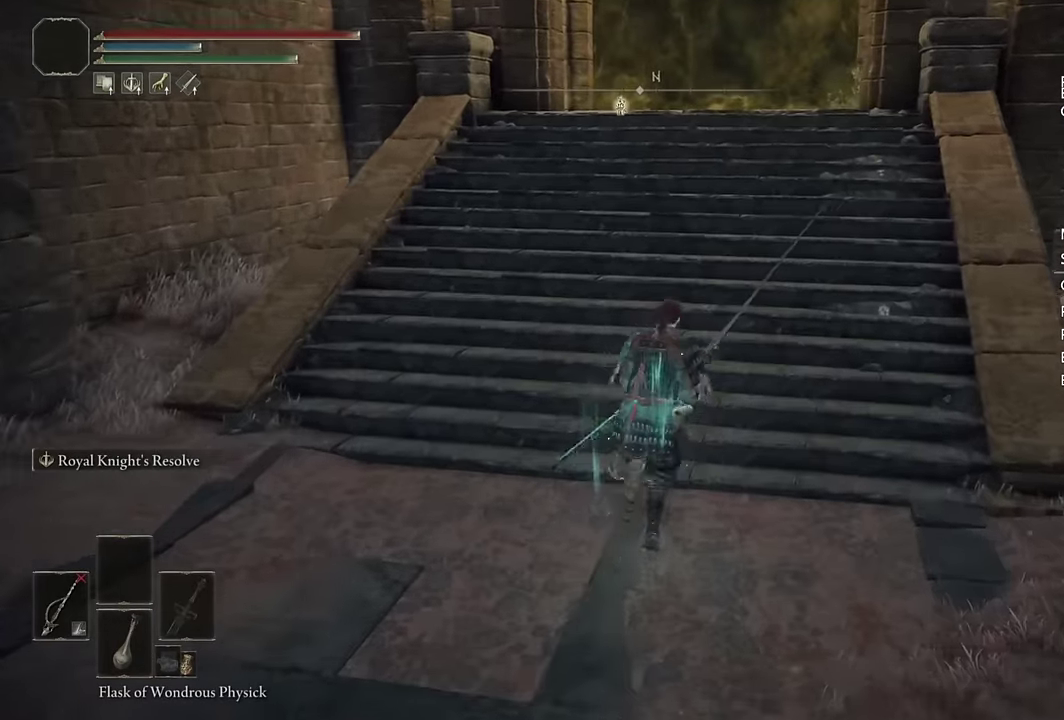
{"buttons": ["CIRCLE"], "left_stick": "up", "right_stick": "center", "events": [[83, "right_stick", "up"], [183, "right_stick", "center"]]}